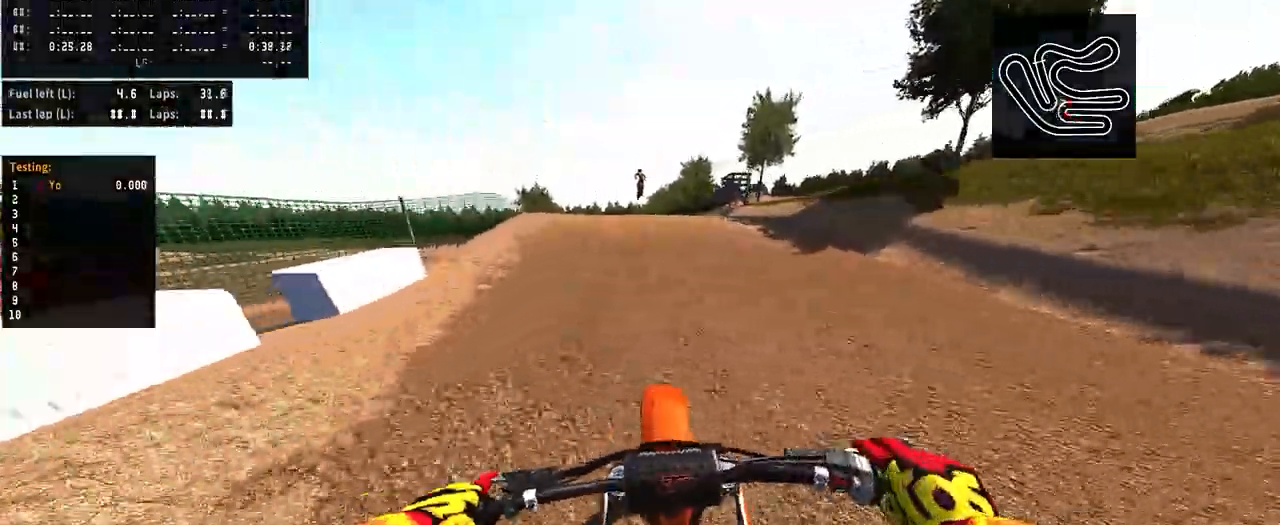
Gameplay with a controller (PlayStation layout); each line is a JSON object with the inputs held at the frame after it. "events" lists button and stick changes between this image and that frame as [ms after this image, input, new state], when the widget could be followed in between.
{"buttons": ["R2"], "left_stick": "center", "right_stick": "up", "events": [[34, "R3", "down"], [167, "R1", "up"], [167, "R3", "up"], [434, "right_stick", "up"]]}
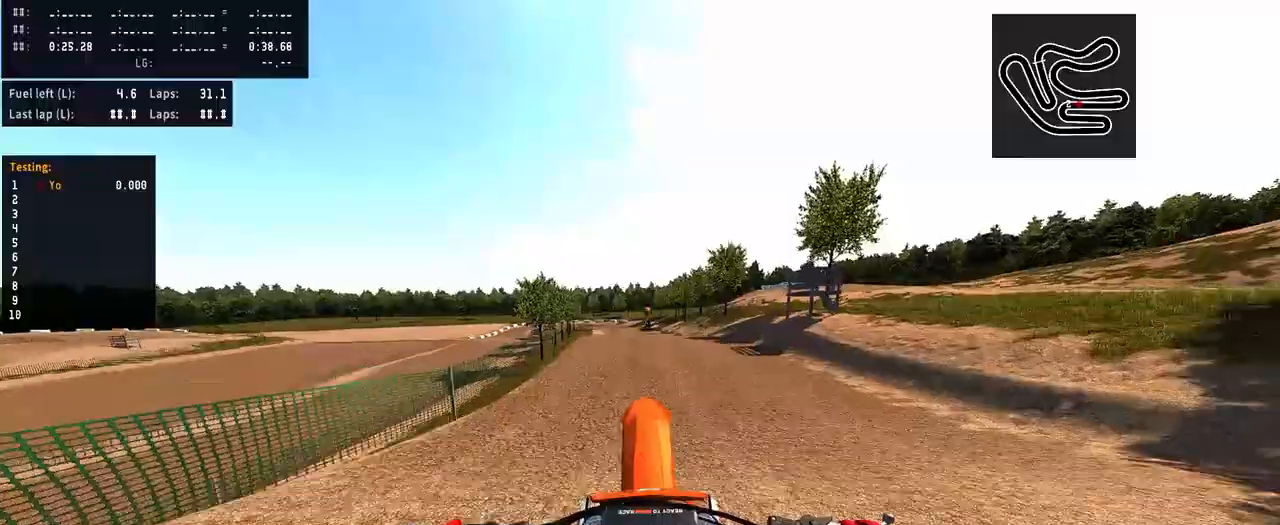
{"buttons": [], "left_stick": "center", "right_stick": "up", "events": [[100, "R2", "up"]]}
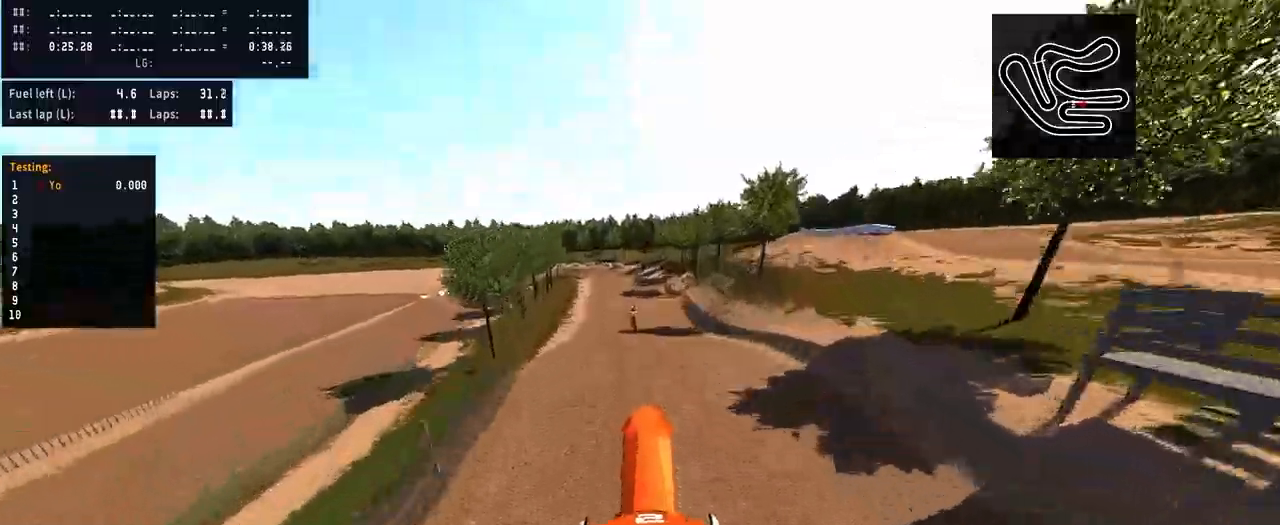
{"buttons": ["R2"], "left_stick": "center", "right_stick": "up", "events": [[367, "R2", "down"]]}
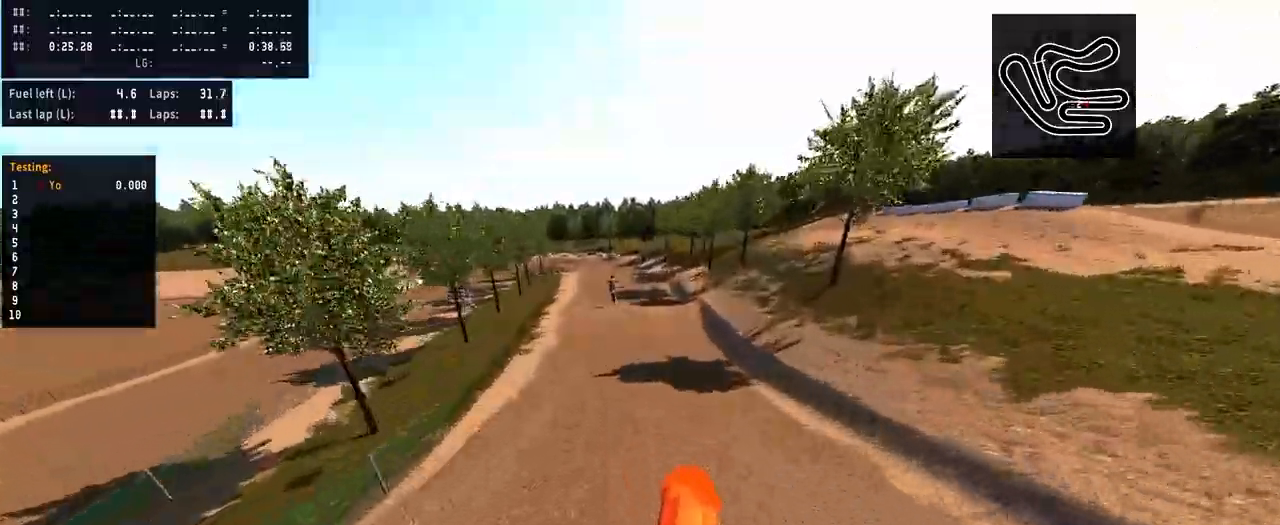
{"buttons": ["R2"], "left_stick": "center", "right_stick": "up", "events": []}
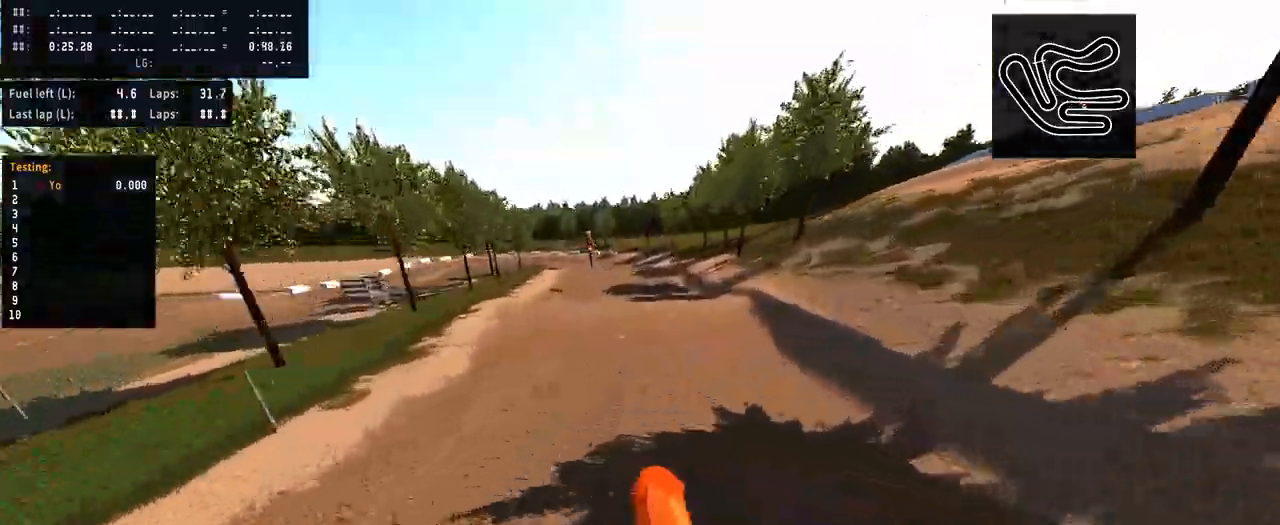
{"buttons": ["R1", "R2"], "left_stick": "center", "right_stick": "up", "events": [[67, "R1", "down"]]}
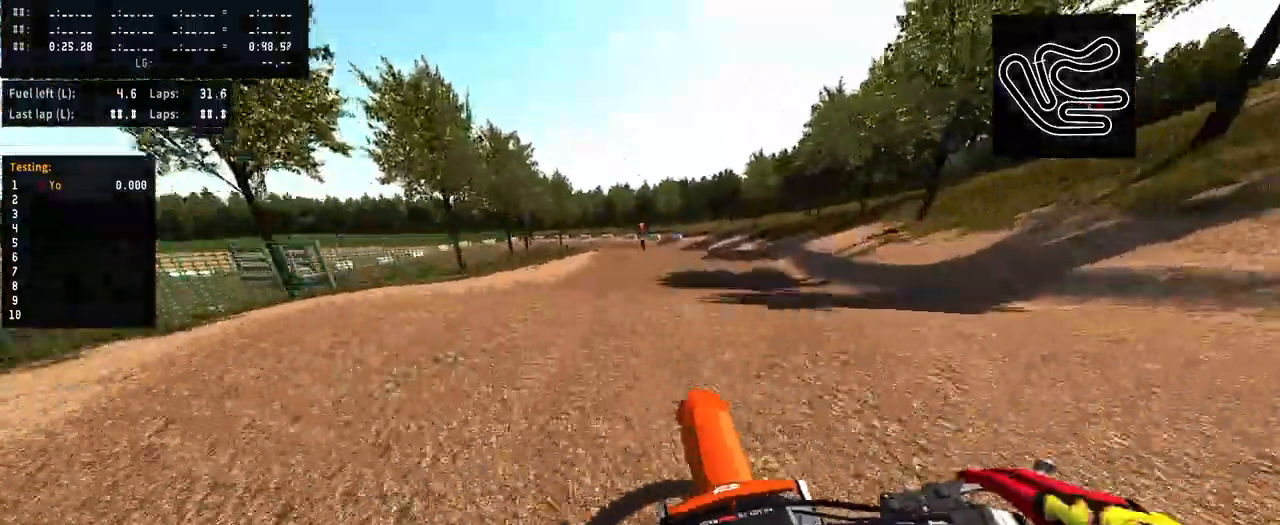
{"buttons": [], "left_stick": "center", "right_stick": "up", "events": [[34, "R1", "up"], [67, "R2", "up"], [67, "R3", "down"], [67, "right_stick", "center"], [167, "R3", "up"], [434, "right_stick", "up"]]}
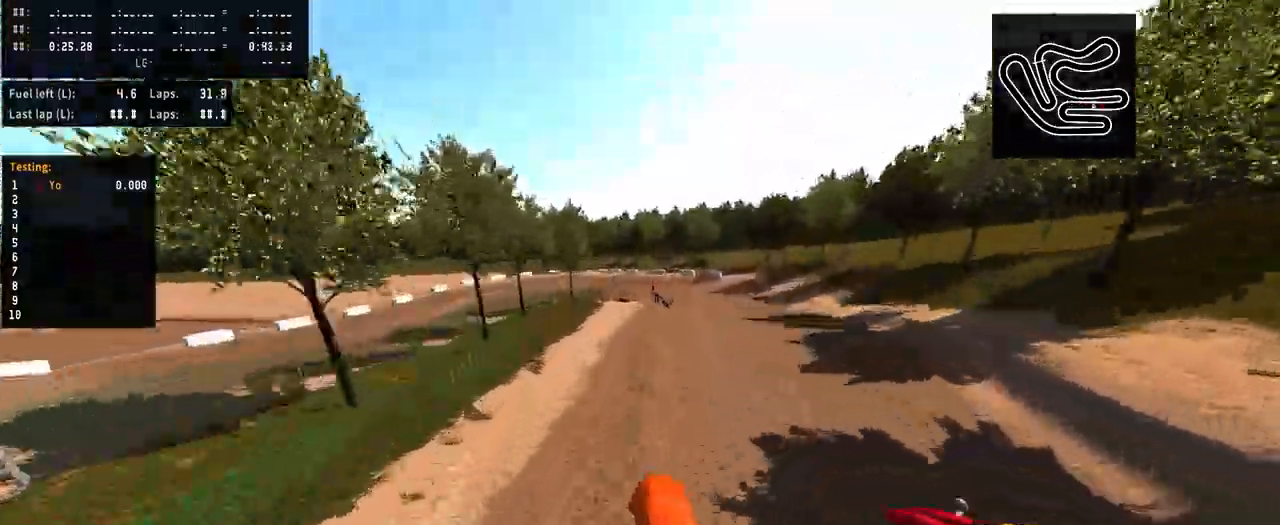
{"buttons": ["R1", "R2"], "left_stick": "center", "right_stick": "up", "events": [[34, "left_stick", "right"], [334, "left_stick", "center"], [367, "R2", "down"], [500, "R1", "down"]]}
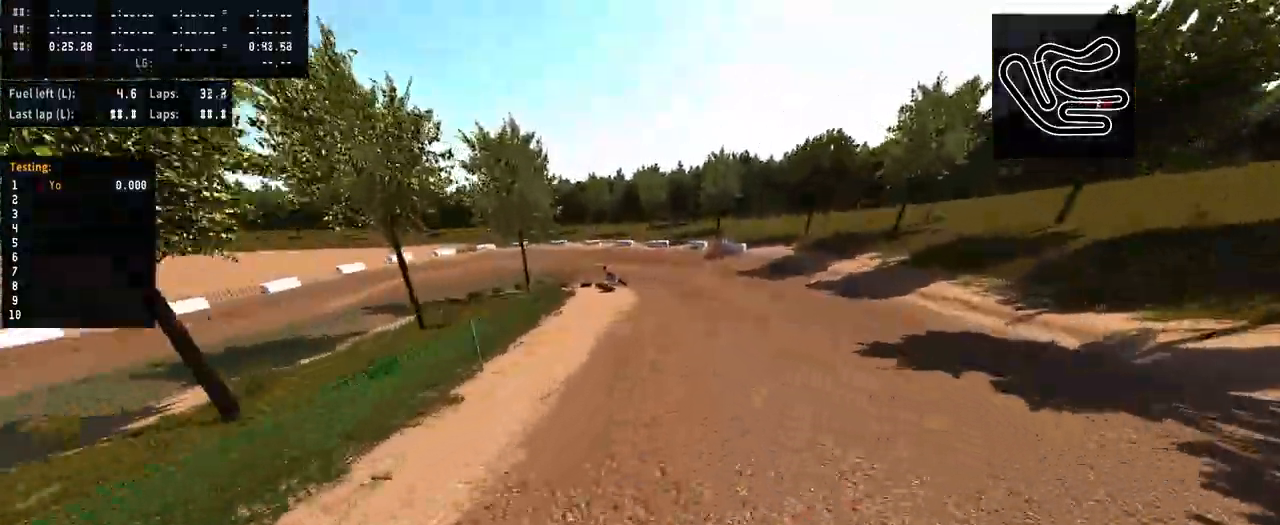
{"buttons": [], "left_stick": "center", "right_stick": "up", "events": [[200, "R1", "up"], [234, "R2", "up"]]}
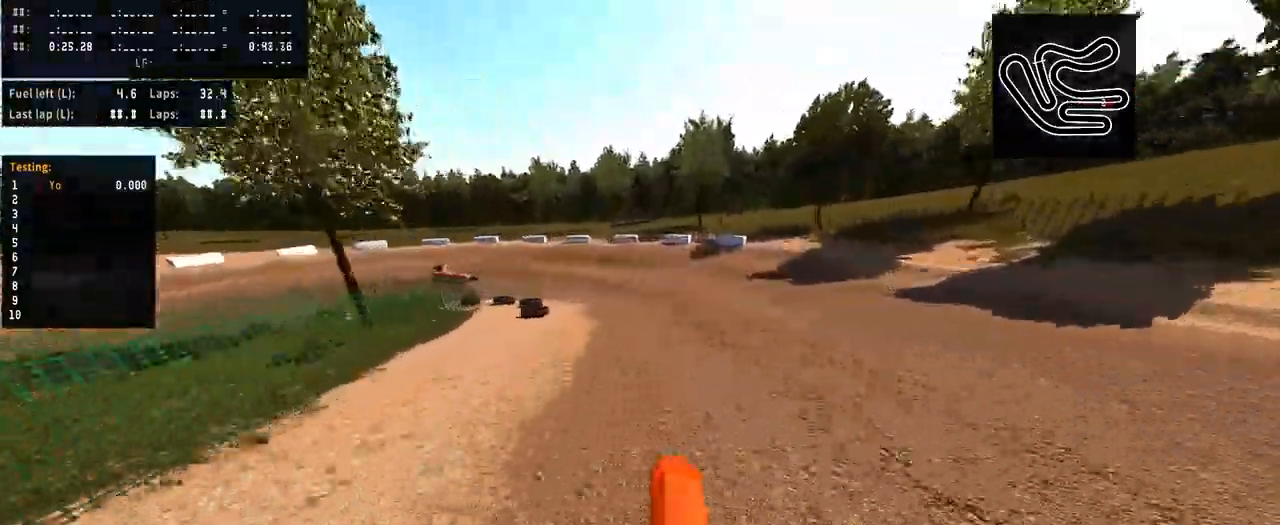
{"buttons": [], "left_stick": "left", "right_stick": "up", "events": [[134, "left_stick", "left"]]}
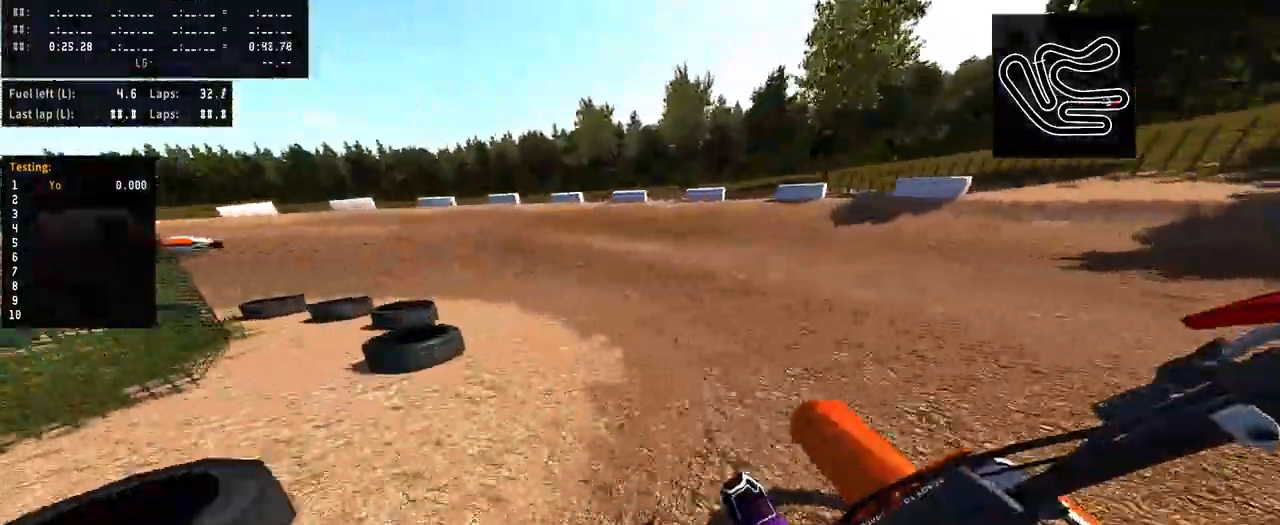
{"buttons": [], "left_stick": "left", "right_stick": "up", "events": []}
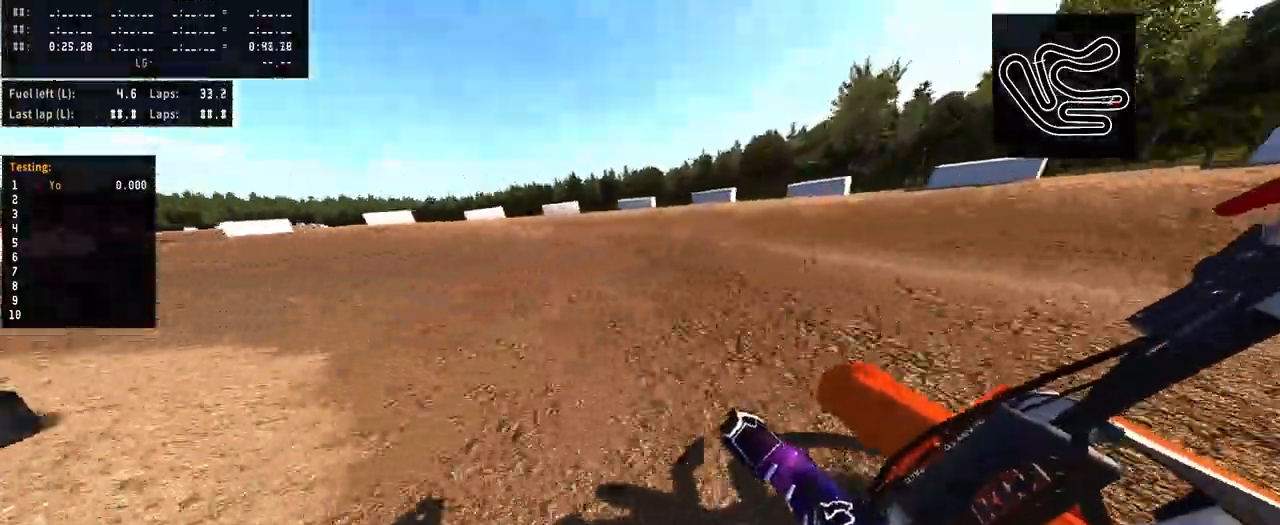
{"buttons": [], "left_stick": "left", "right_stick": "up", "events": []}
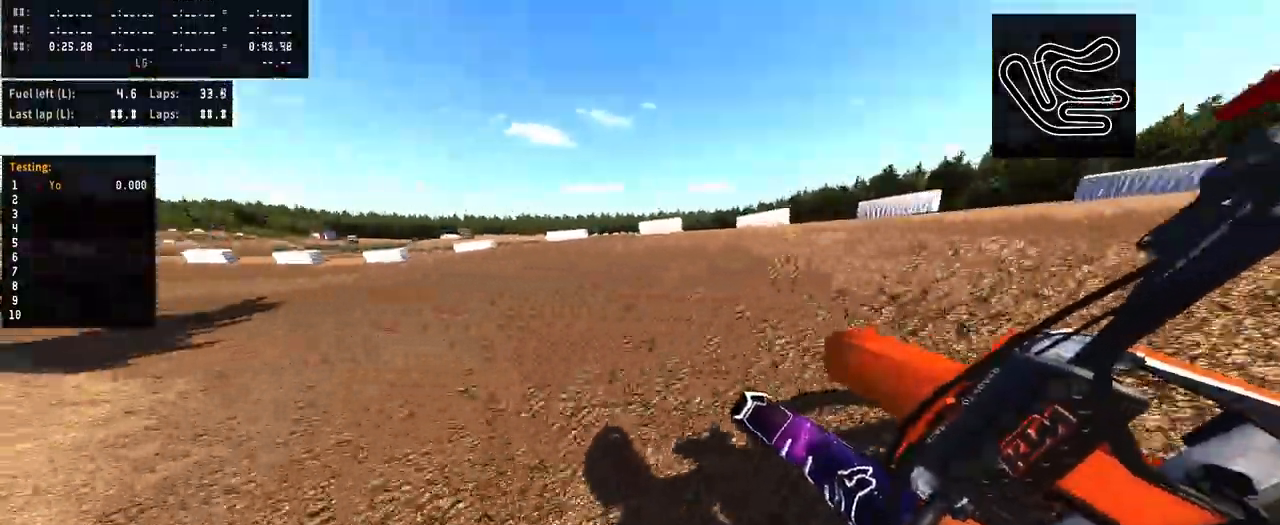
{"buttons": ["R1", "R2"], "left_stick": "left", "right_stick": "center", "events": [[234, "R2", "down"], [300, "right_stick", "center"], [467, "R1", "down"]]}
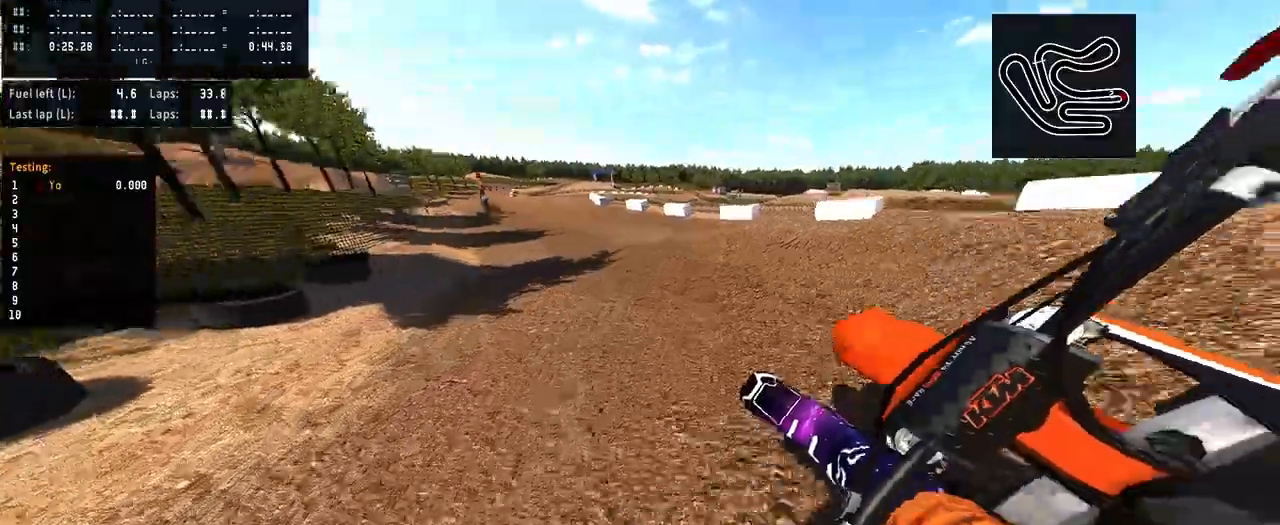
{"buttons": ["R1", "R2"], "left_stick": "center", "right_stick": "center", "events": [[67, "R1", "up"], [267, "left_stick", "center"], [300, "R1", "down"]]}
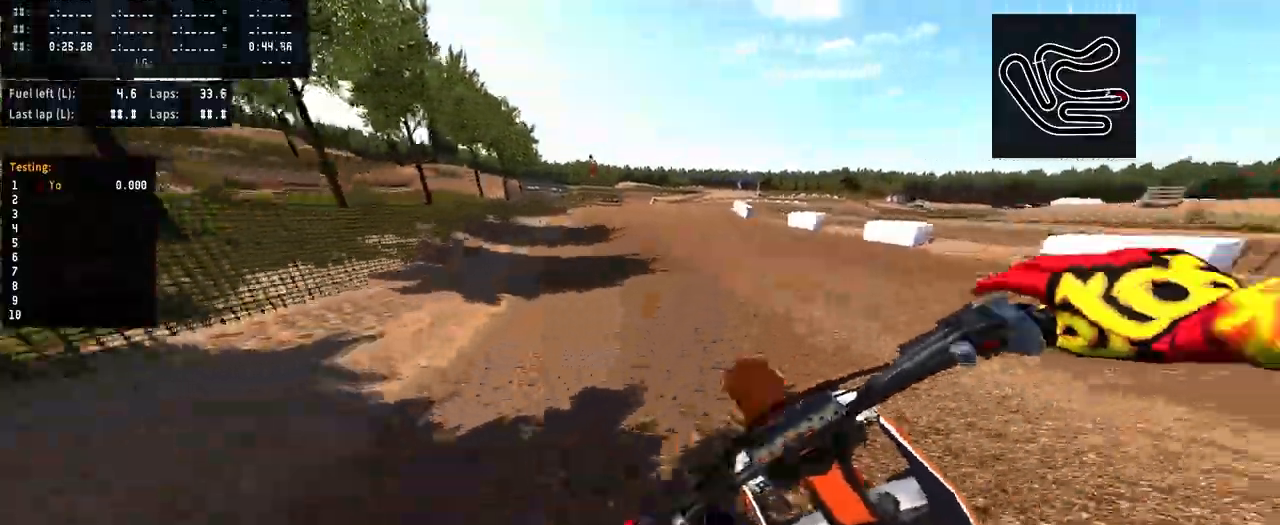
{"buttons": ["R2"], "left_stick": "center", "right_stick": "center", "events": [[34, "R1", "up"], [100, "R1", "down"], [300, "R1", "up"]]}
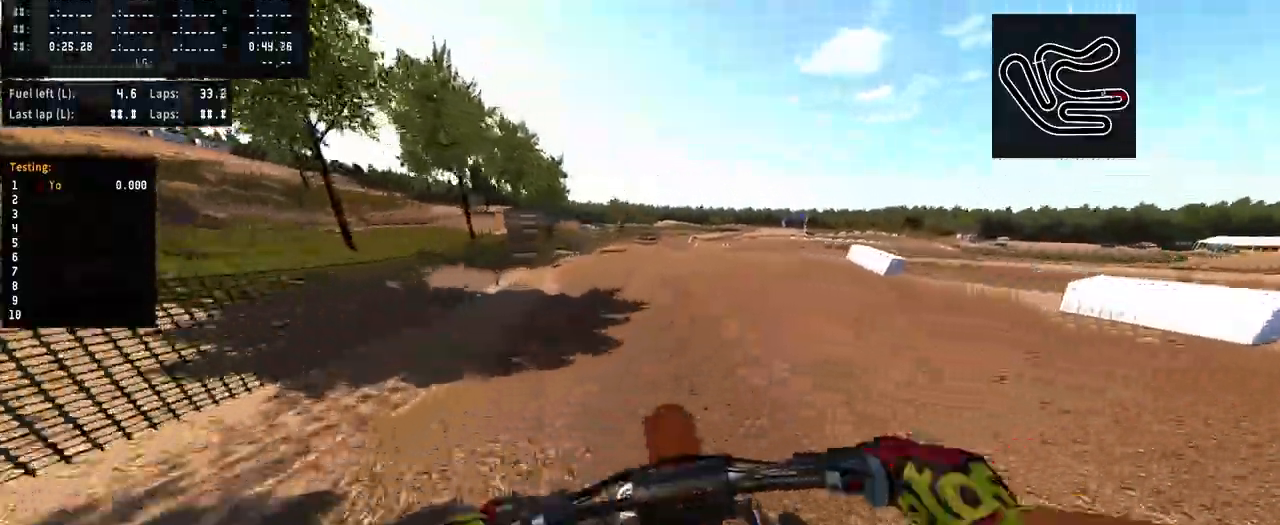
{"buttons": ["R2"], "left_stick": "center", "right_stick": "center"}
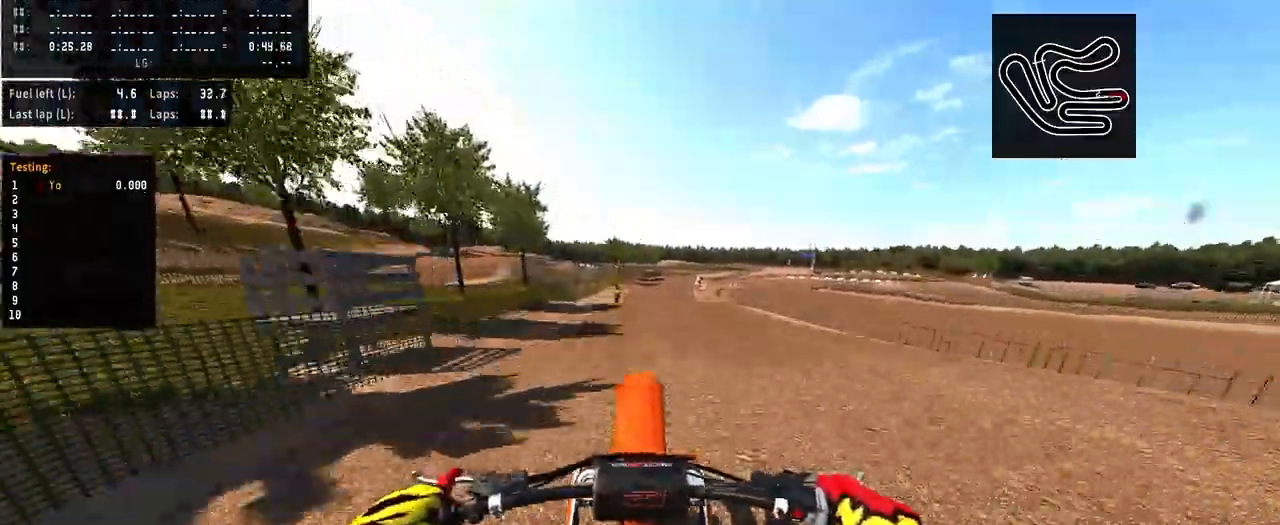
{"buttons": [], "left_stick": "center", "right_stick": "up"}
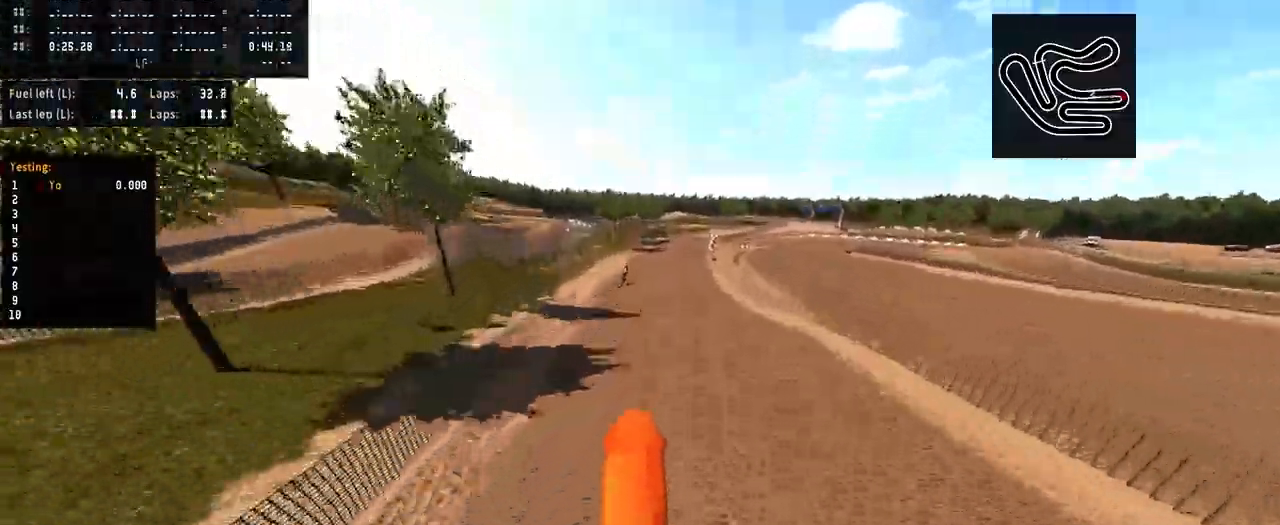
{"buttons": ["R2"], "left_stick": "center", "right_stick": "up", "events": [[134, "R2", "down"]]}
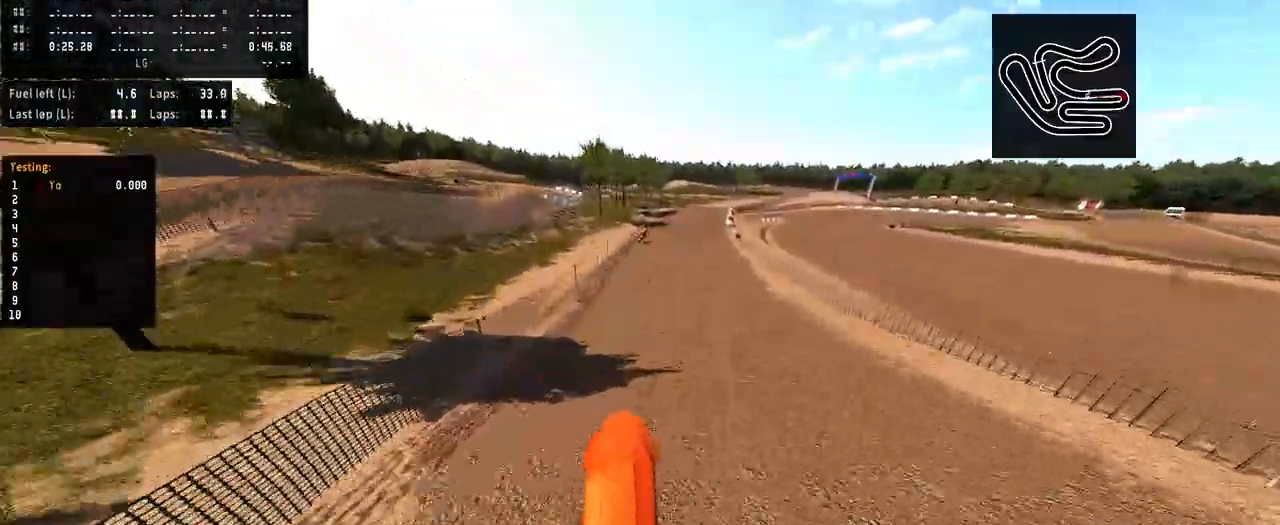
{"buttons": ["R2"], "left_stick": "center", "right_stick": "center", "events": [[134, "right_stick", "center"], [267, "R3", "down"], [400, "R3", "up"]]}
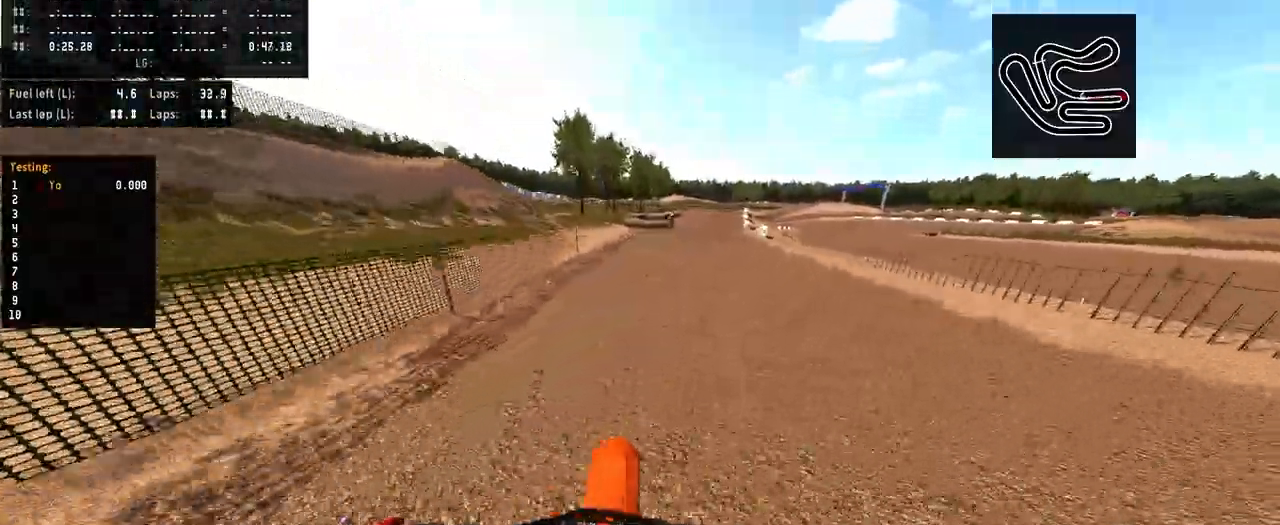
{"buttons": ["R2"], "left_stick": "center", "right_stick": "center", "events": []}
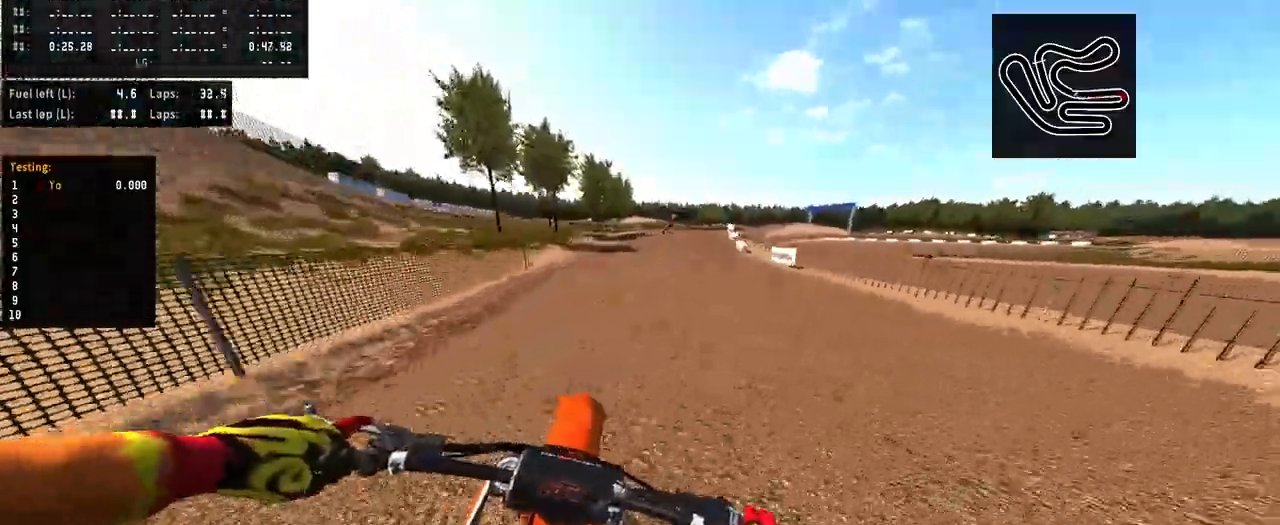
{"buttons": ["R2"], "left_stick": "center", "right_stick": "center", "events": []}
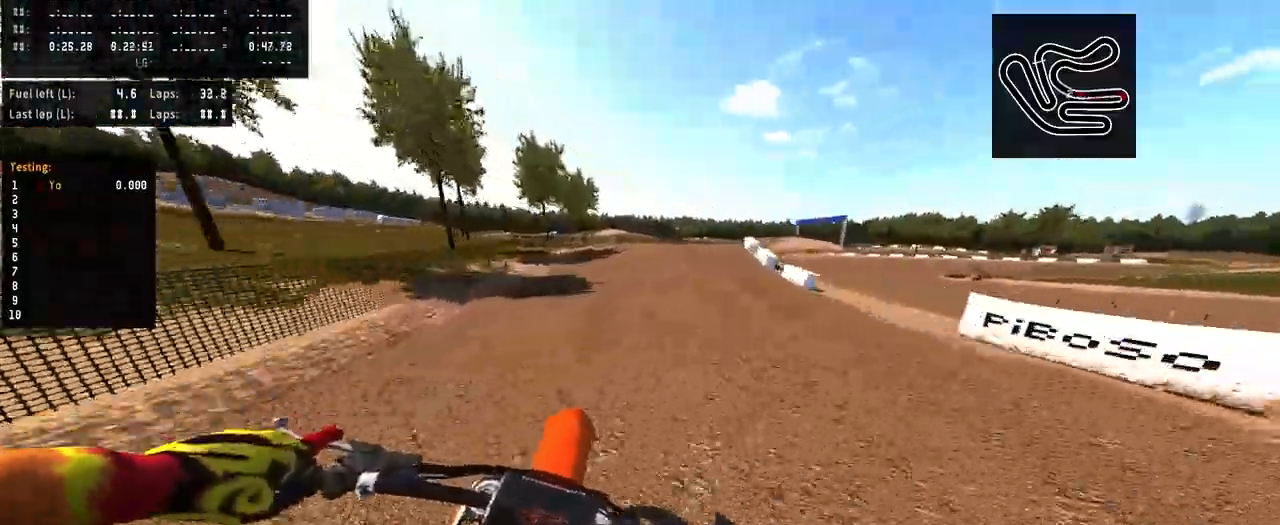
{"buttons": ["L2", "R3"], "left_stick": "up-right", "right_stick": "up", "events": [[34, "R2", "up"], [167, "L2", "down"], [200, "L1", "down"], [267, "L1", "up"], [334, "right_stick", "up"], [500, "R3", "down"], [500, "left_stick", "up-right"]]}
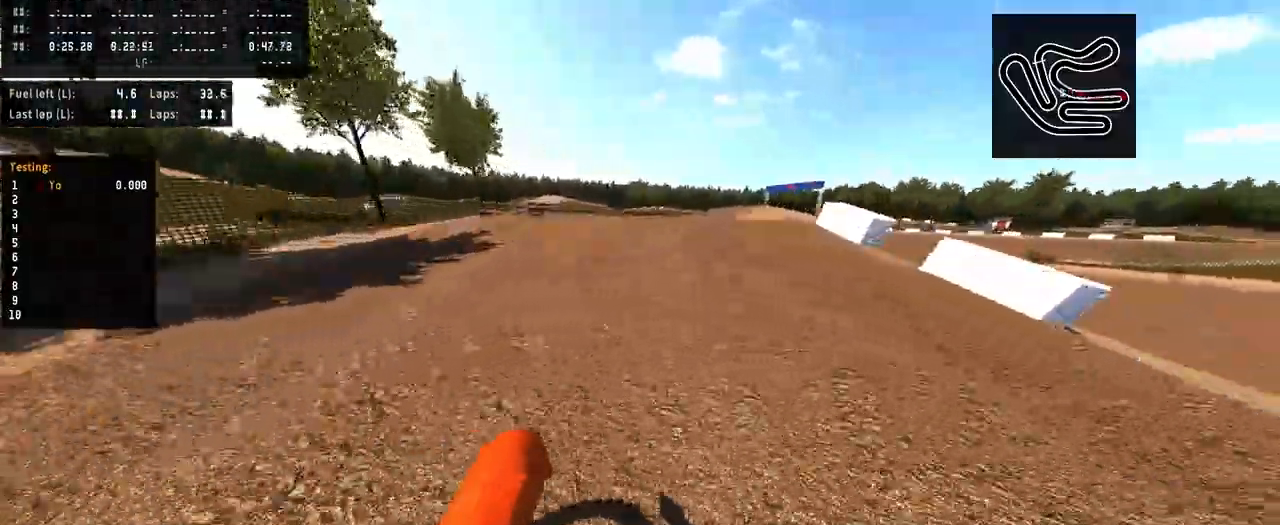
{"buttons": [], "left_stick": "center", "right_stick": "up", "events": [[100, "L2", "up"], [100, "R3", "up"], [267, "left_stick", "center"]]}
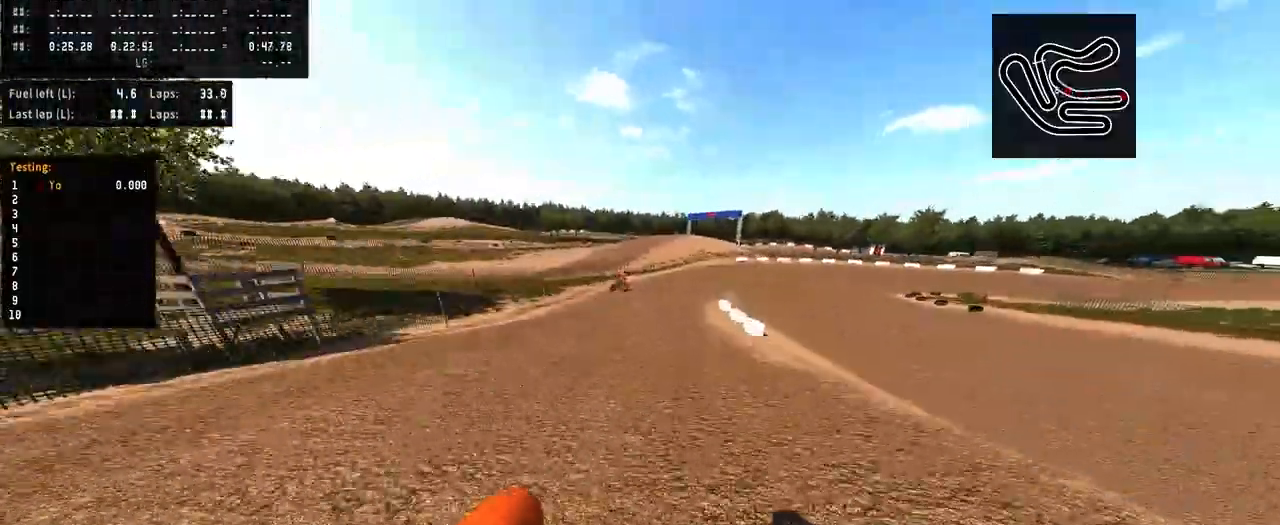
{"buttons": ["R2"], "left_stick": "up-right", "right_stick": "up", "events": [[267, "left_stick", "right"], [300, "R2", "down"], [367, "left_stick", "up-right"], [400, "R1", "down"], [500, "R1", "up"]]}
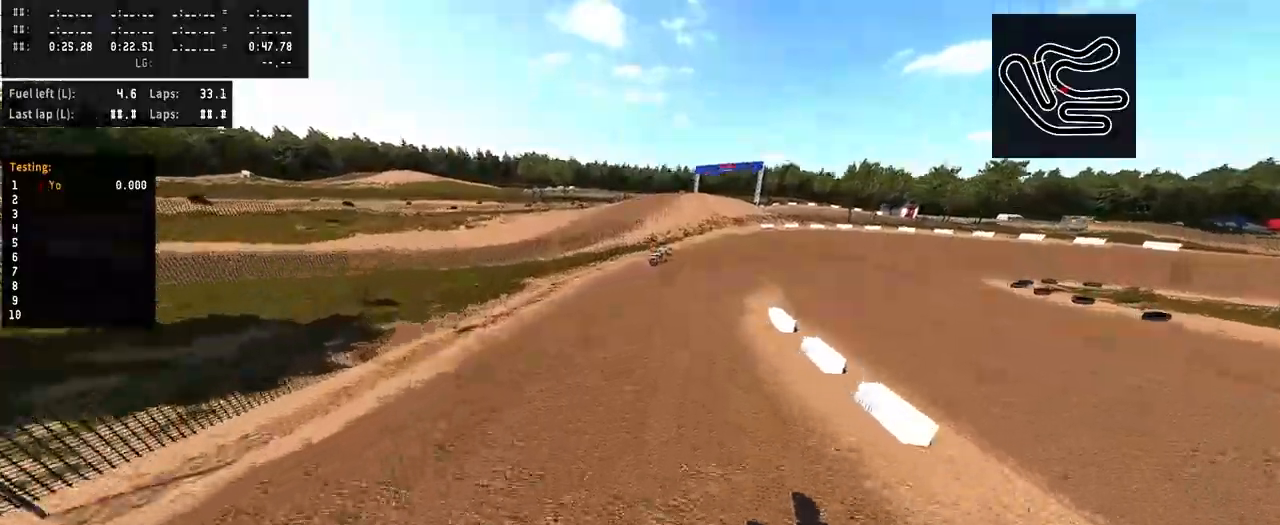
{"buttons": ["R1", "R2", "R3"], "left_stick": "up-right", "right_stick": "center", "events": [[34, "left_stick", "center"], [134, "right_stick", "center"], [200, "R2", "up"], [400, "R2", "down"], [434, "R1", "down"], [467, "R3", "down"], [467, "left_stick", "up-right"]]}
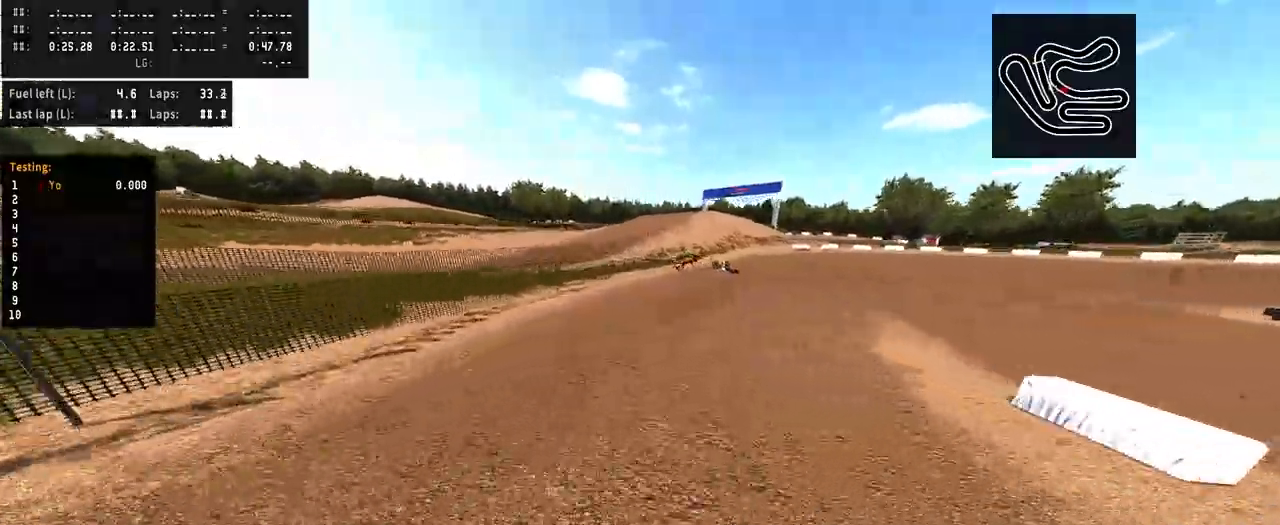
{"buttons": [], "left_stick": "up-right", "right_stick": "center", "events": [[67, "R3", "up"], [100, "R1", "up"], [100, "R2", "up"]]}
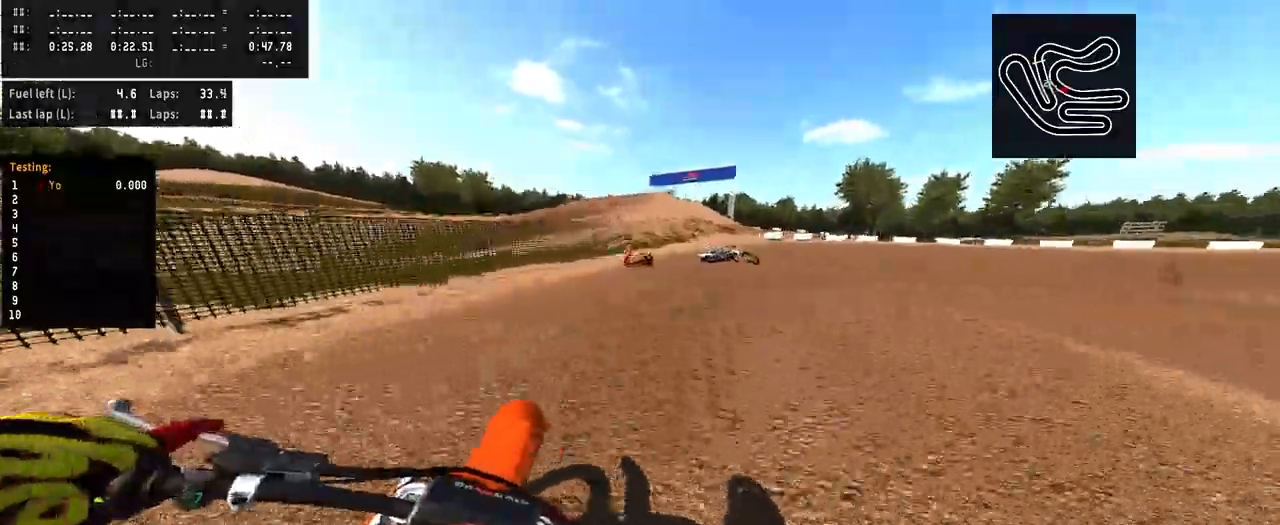
{"buttons": ["R2"], "left_stick": "up-right", "right_stick": "down-left", "events": [[200, "right_stick", "down-left"], [334, "R2", "down"]]}
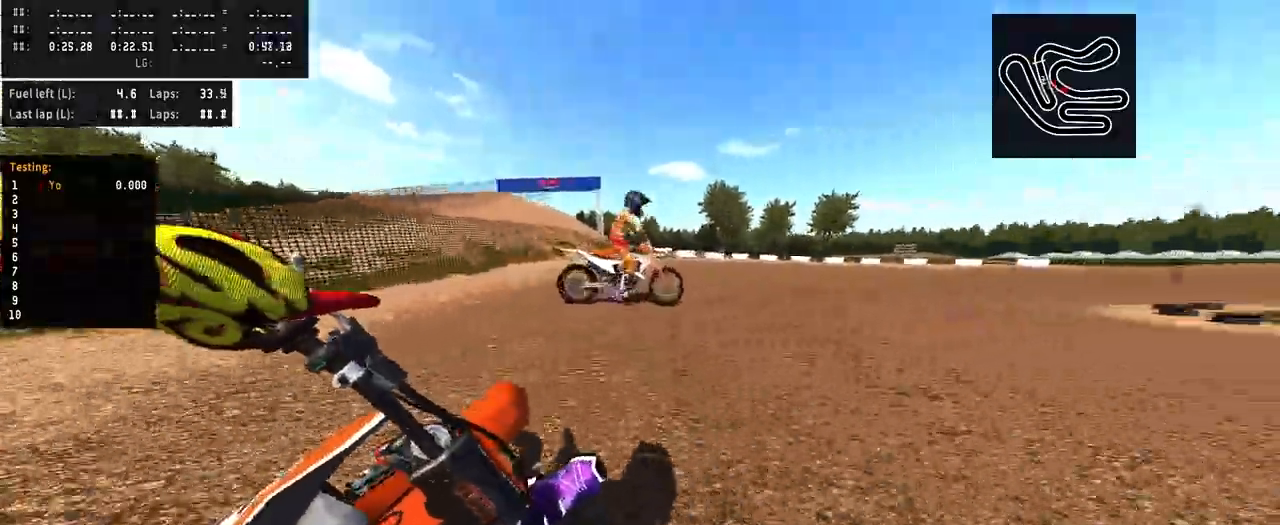
{"buttons": ["R2"], "left_stick": "up-right", "right_stick": "down-left", "events": []}
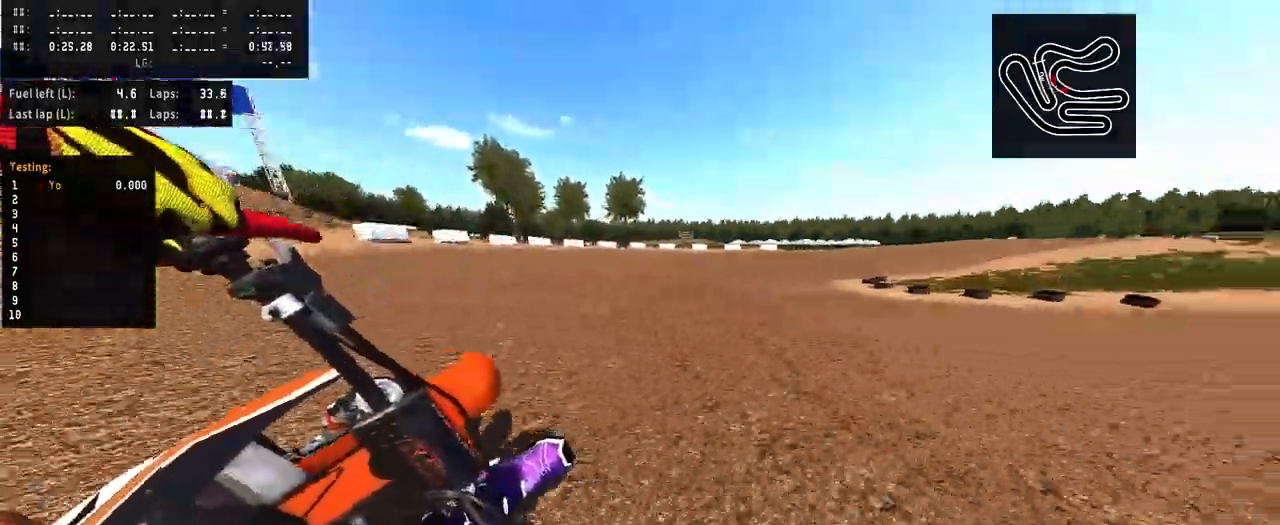
{"buttons": ["R2"], "left_stick": "up-right", "right_stick": "down-left", "events": [[67, "R1", "down"], [134, "R1", "up"], [200, "R1", "down"], [467, "R1", "up"]]}
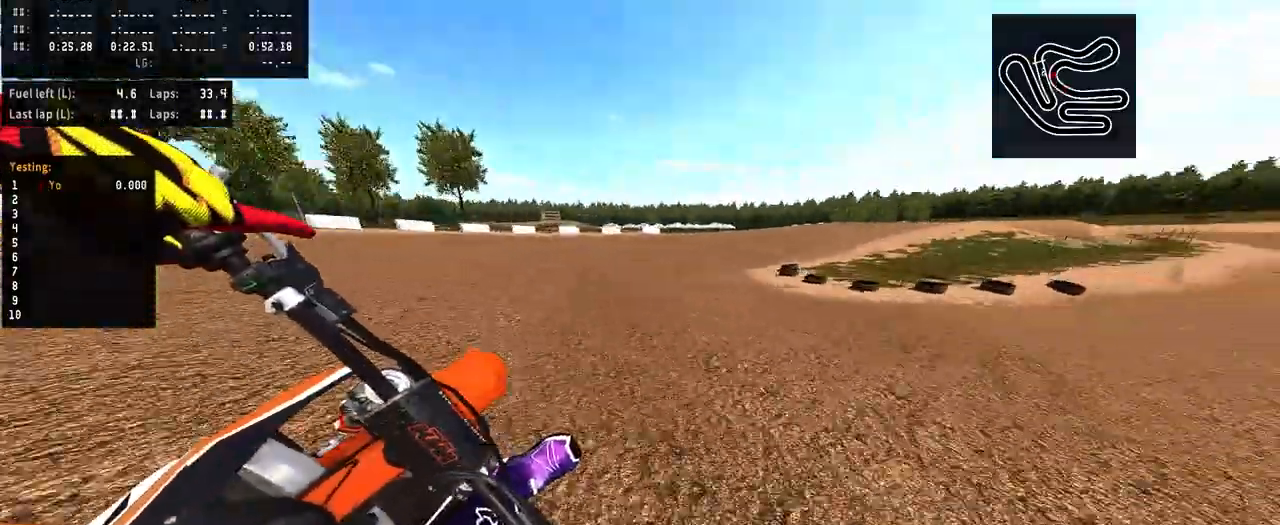
{"buttons": ["R2"], "left_stick": "up-right", "right_stick": "down-left", "events": [[67, "R1", "down"], [167, "R1", "up"], [267, "R1", "down"], [334, "R1", "up"]]}